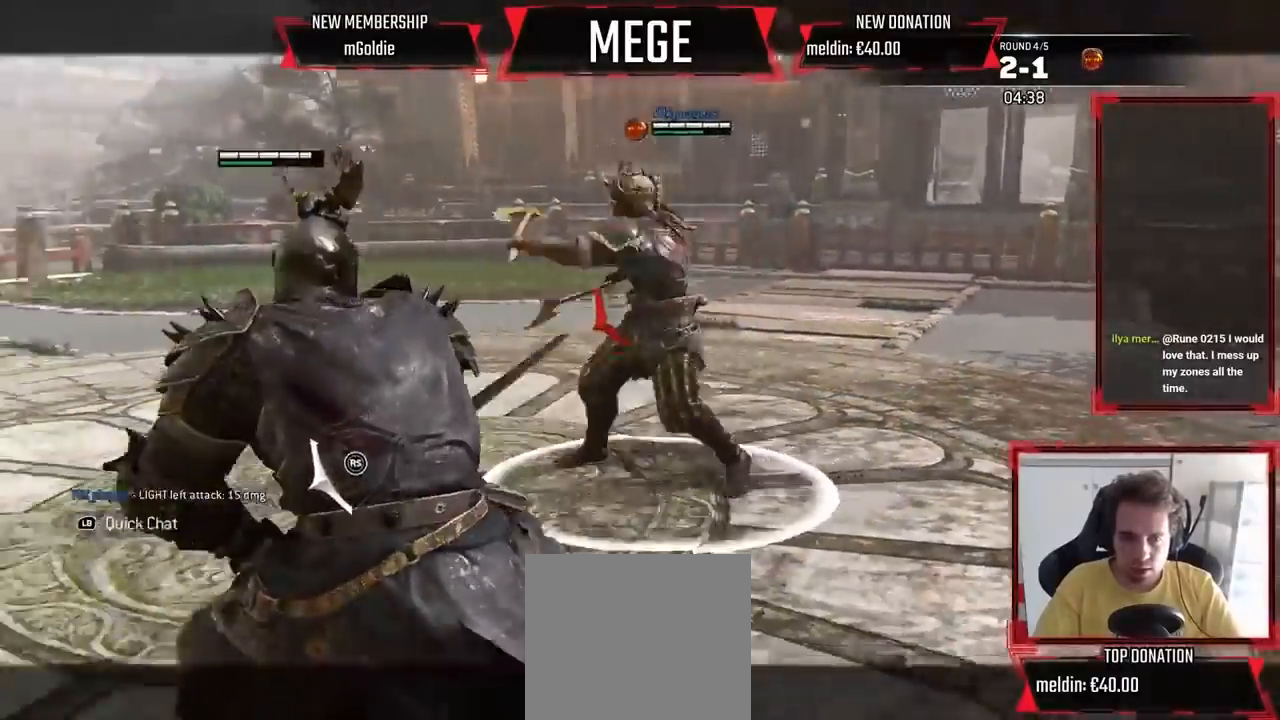
Gameplay with a controller (Xbox layout); each line is a JSON object with the inputs held at the frame after it (dt_ms = milliseconds from this image to that frame). "events" lists button and stick changes between this image and that frame as [ms after this image, input, new state], when the widget could be followed in between. Not read: SELECT.
{"dt_ms": 1000, "buttons": ["X", "L2"], "left_stick": "center", "right_stick": "center"}
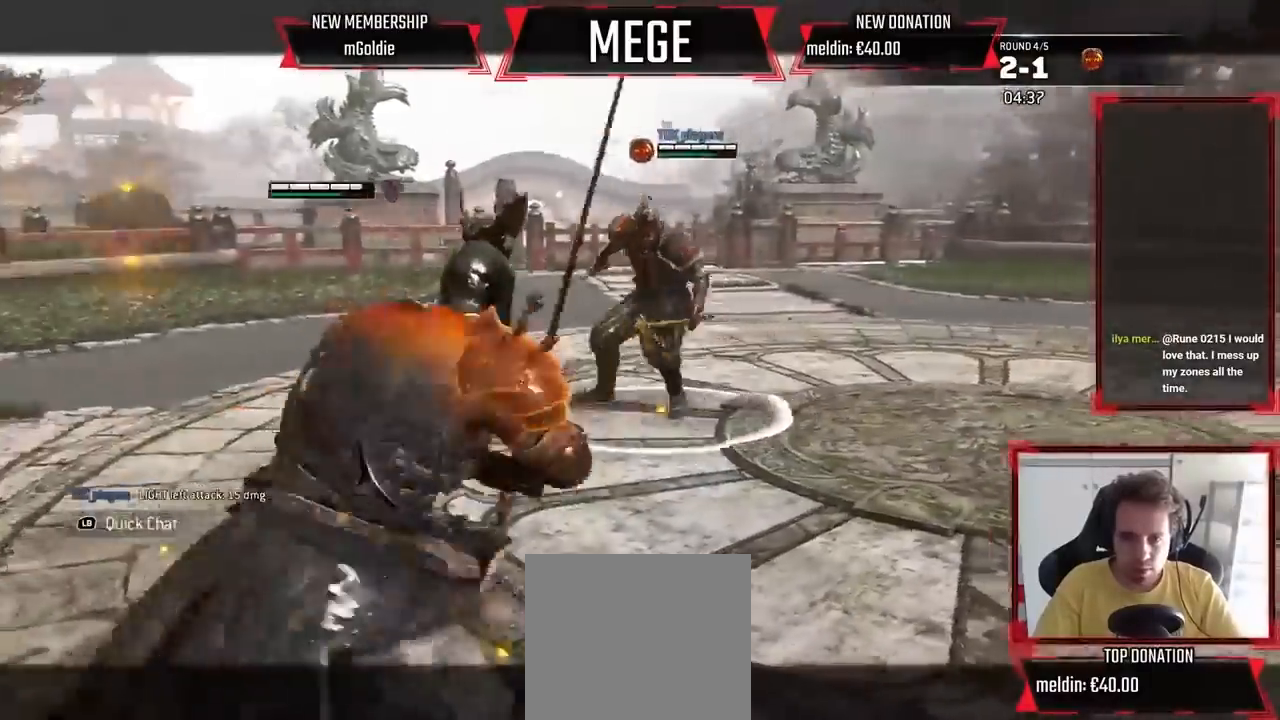
{"dt_ms": 500, "buttons": ["X", "L2"], "left_stick": "center", "right_stick": "center", "events": []}
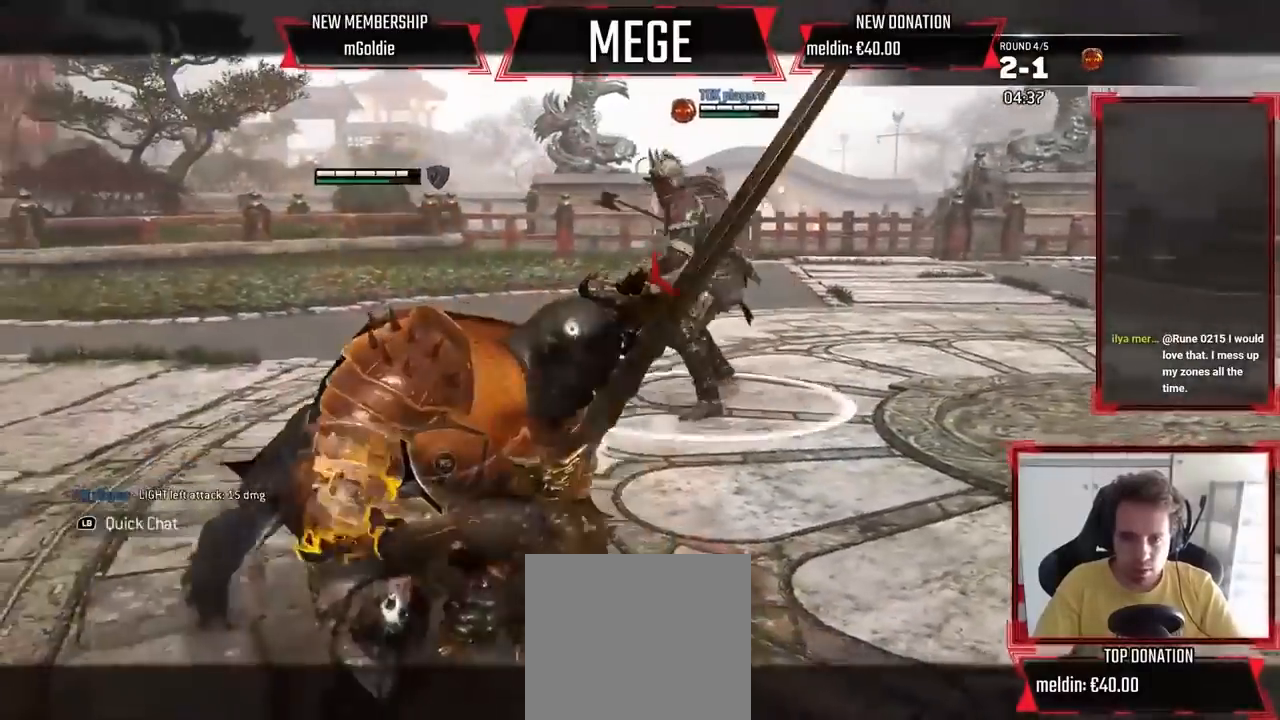
{"dt_ms": 1000, "buttons": ["L2"], "left_stick": "up", "right_stick": "up", "events": [[200, "left_stick", "up"], [300, "X", "up"], [367, "X", "down"], [467, "X", "up"], [567, "right_stick", "up-left"], [733, "right_stick", "up"]]}
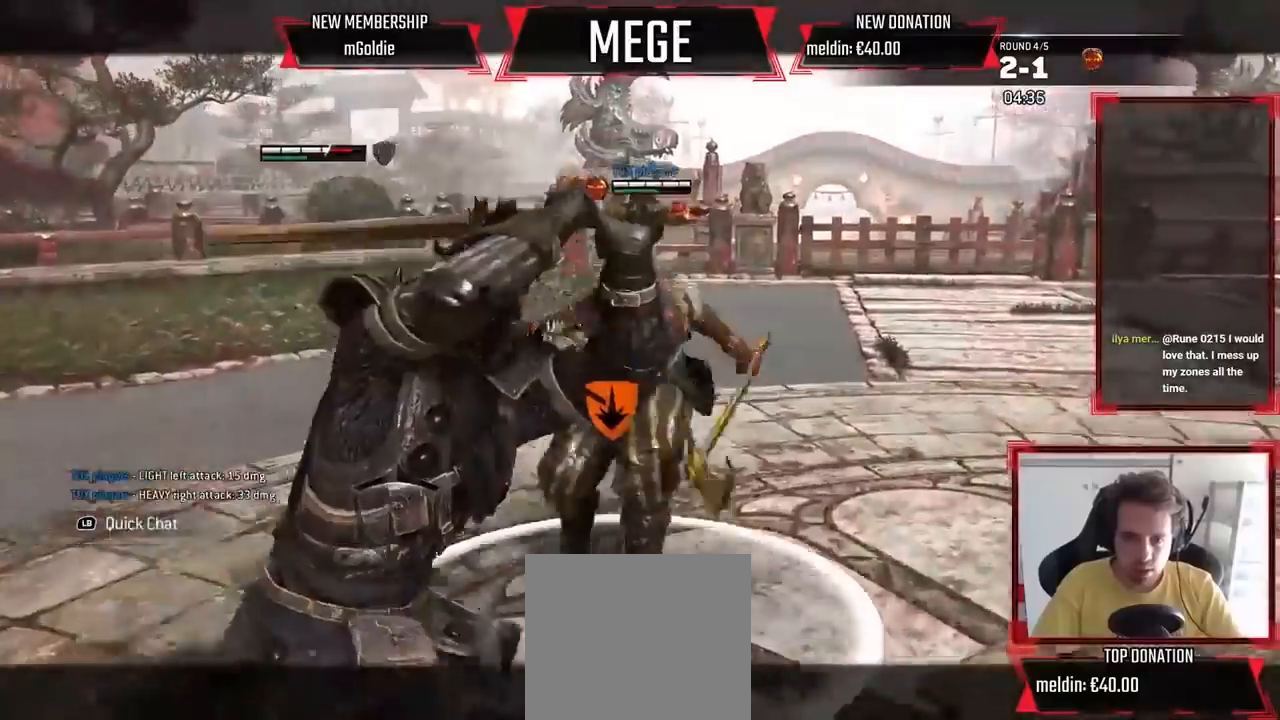
{"dt_ms": 500, "buttons": ["L2"], "left_stick": "up", "right_stick": "center"}
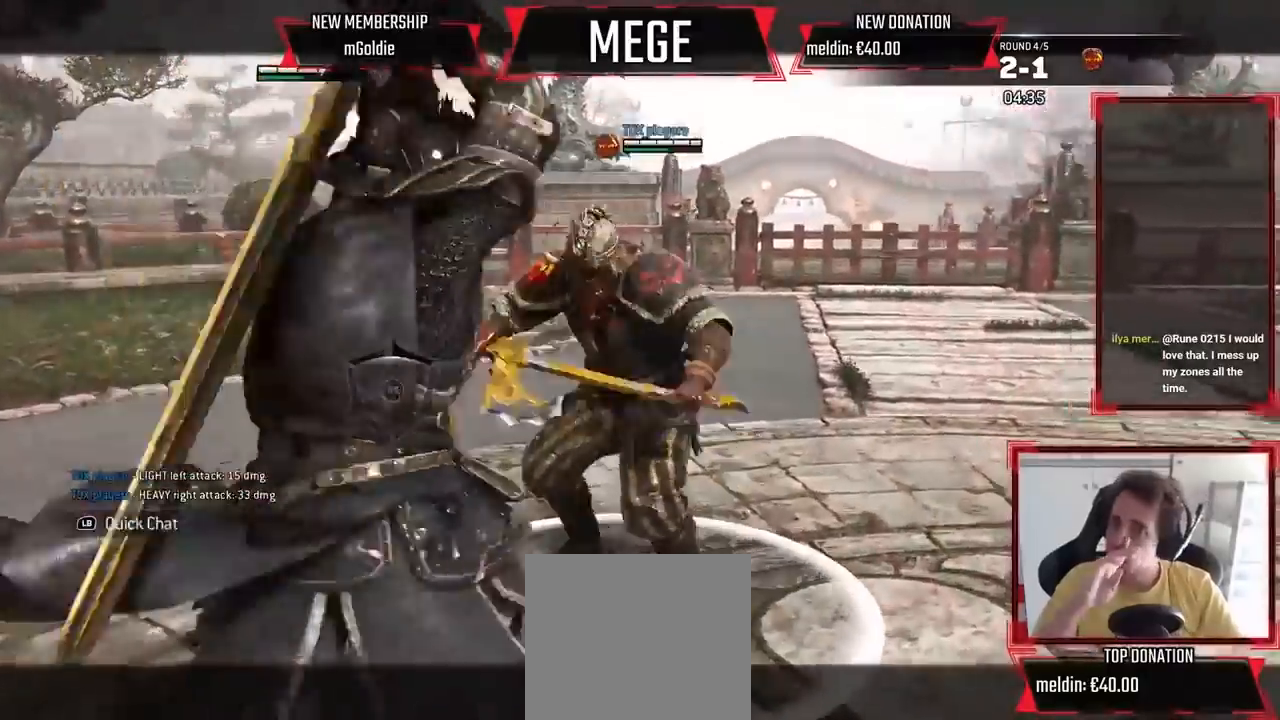
{"dt_ms": 500, "buttons": ["L2"], "left_stick": "up-right", "right_stick": "center", "events": [[233, "left_stick", "up-right"]]}
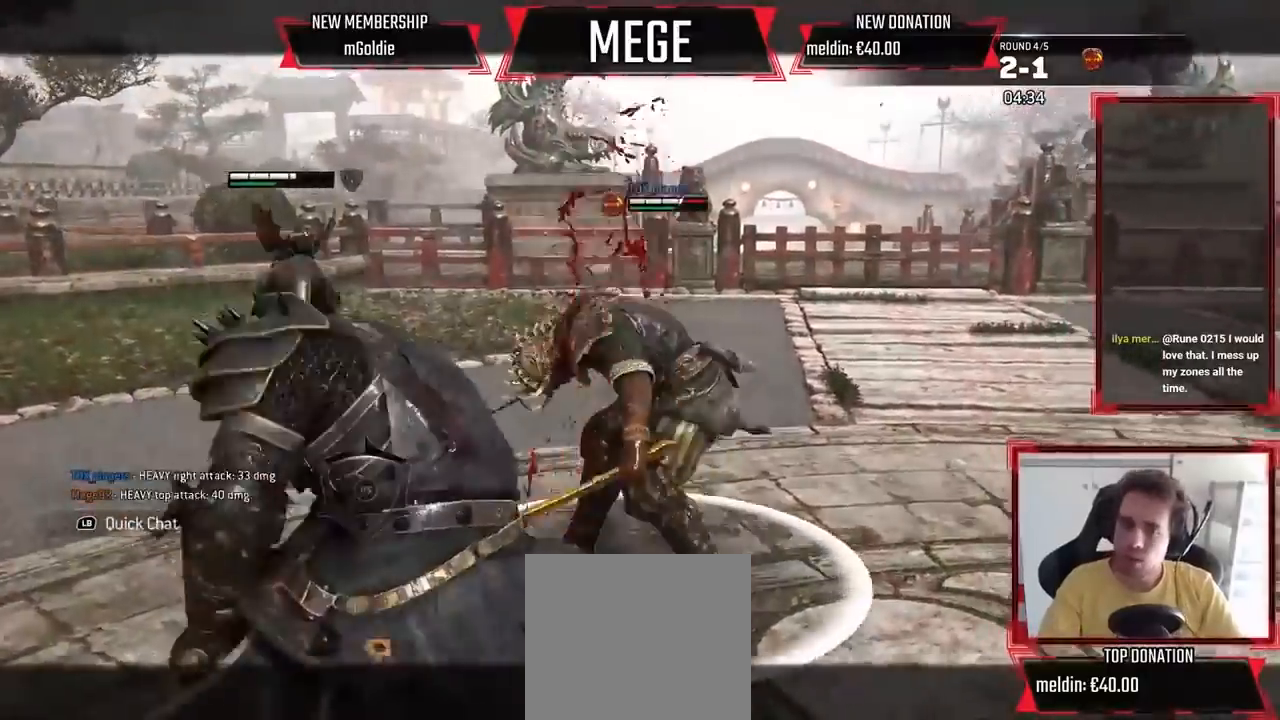
{"dt_ms": 500, "buttons": ["L2"], "left_stick": "center", "right_stick": "center", "events": [[133, "left_stick", "center"], [167, "R2", "down"], [333, "R2", "up"]]}
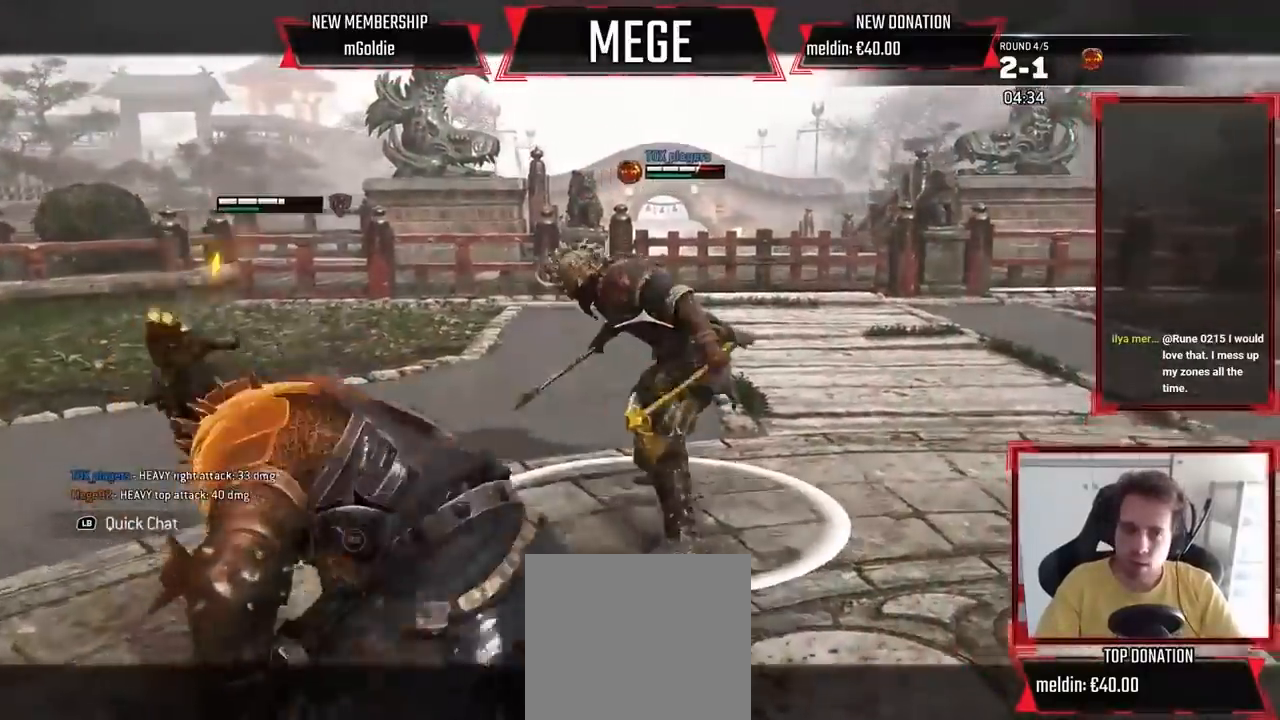
{"dt_ms": 500, "buttons": ["L2"], "left_stick": "center", "right_stick": "up-right"}